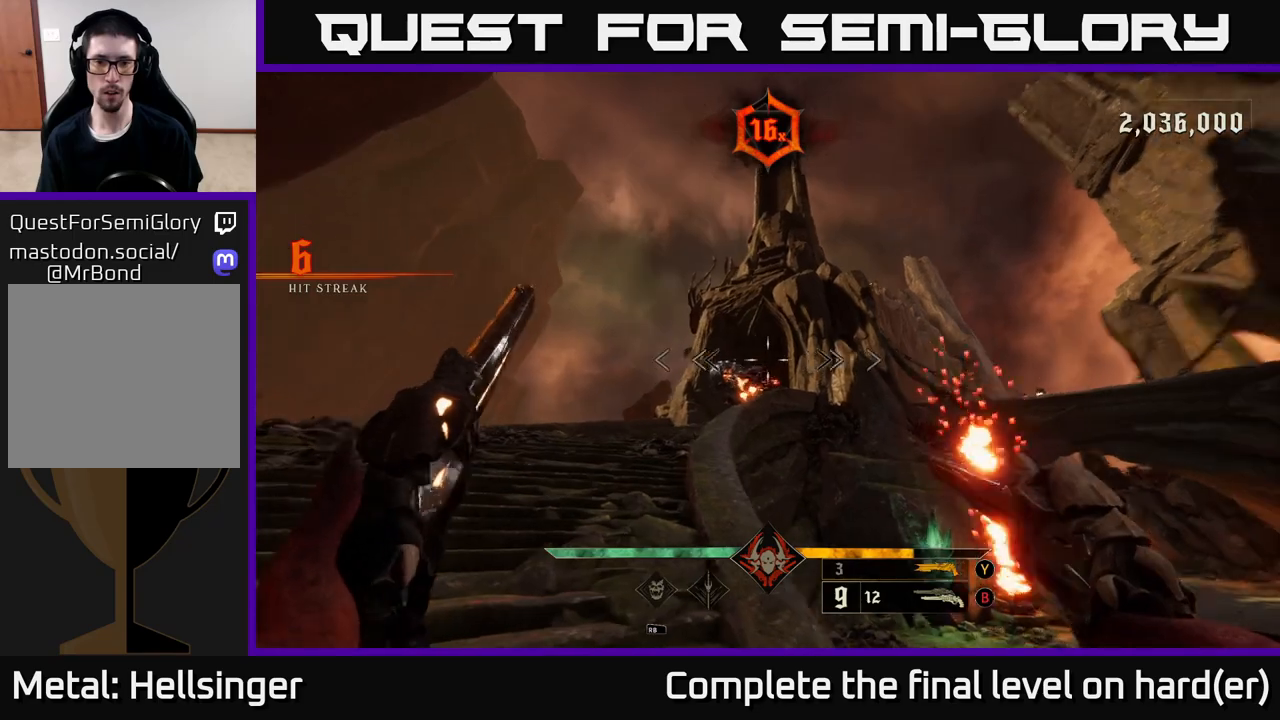
Gameplay with a controller (Xbox layout); each line is a JSON object with the inputs held at the frame after it. "events" lists button and stick changes between this image and that frame as [ms after this image, input, new state], when the widget could be followed in between.
{"buttons": [], "left_stick": "left", "right_stick": "down-right", "events": [[117, "Y", "down"], [200, "Y", "up"], [317, "left_stick", "left"], [350, "right_stick", "down-right"]]}
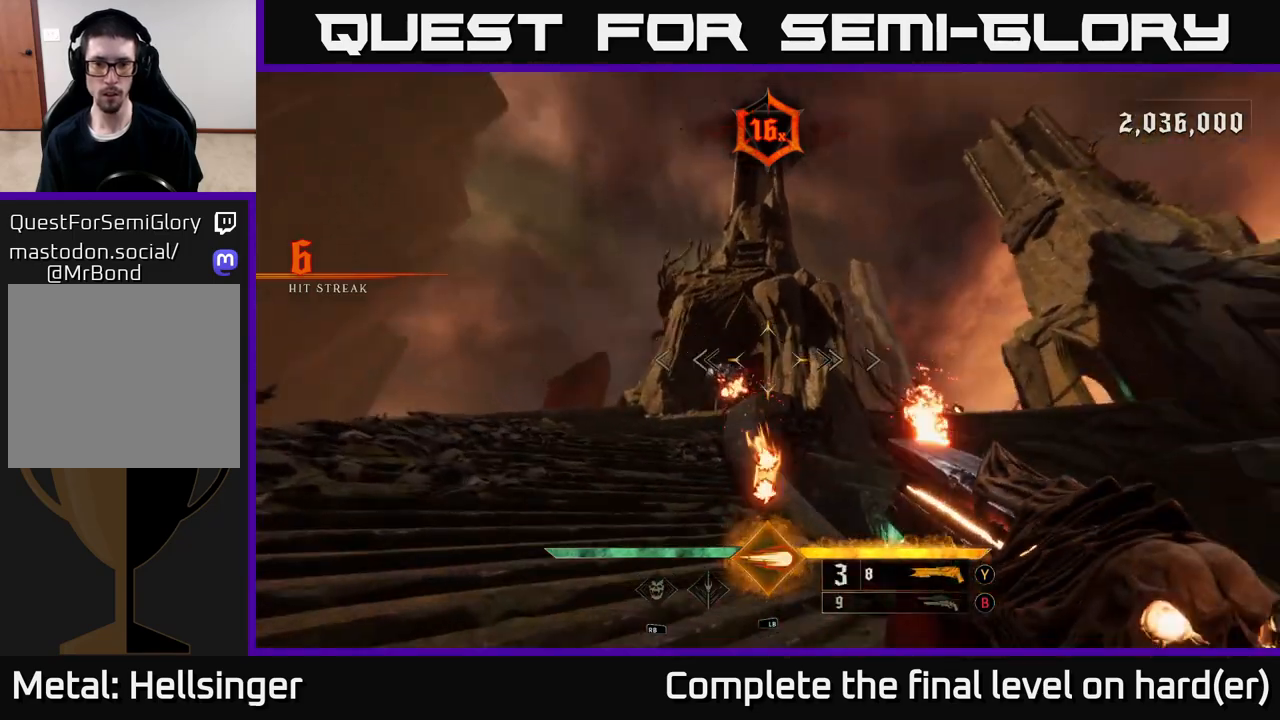
{"buttons": [], "left_stick": "up-left", "right_stick": "down-right", "events": [[17, "right_stick", "center"], [33, "L2", "down"], [117, "right_stick", "right"], [150, "left_stick", "up-left"], [200, "L2", "up"], [233, "right_stick", "center"], [250, "left_stick", "up"], [467, "left_stick", "up-left"], [483, "right_stick", "down-right"]]}
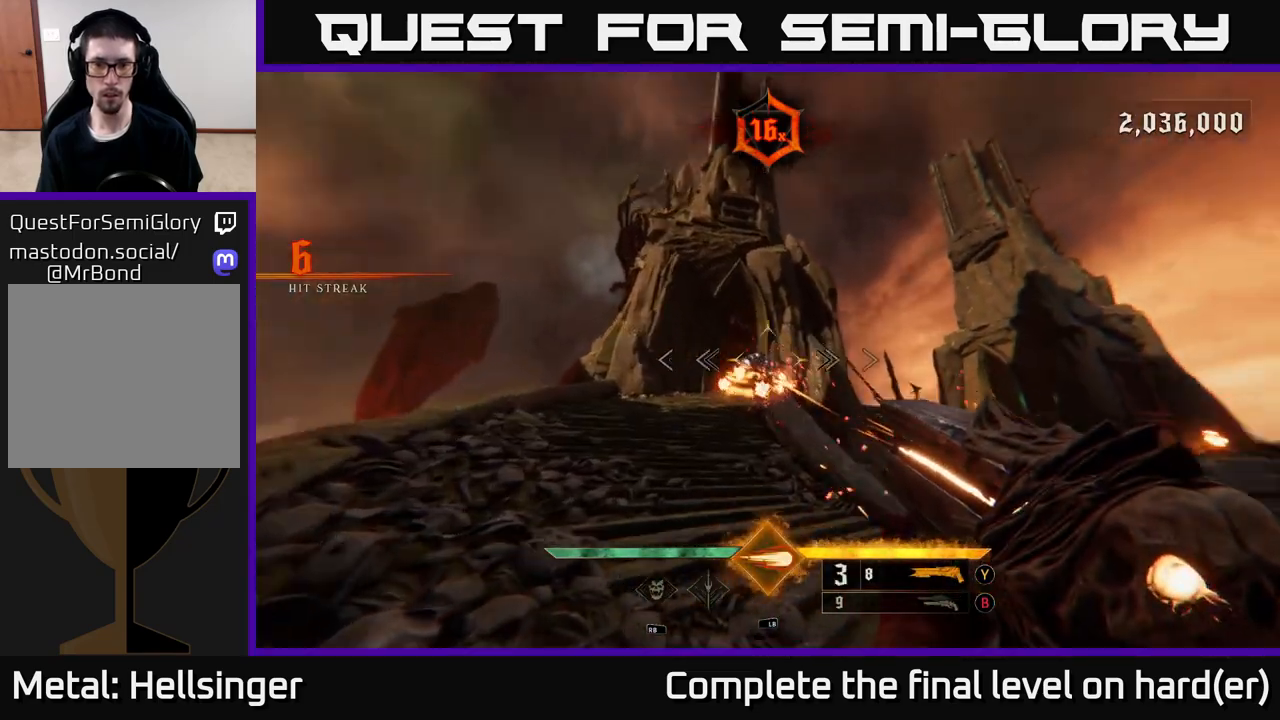
{"buttons": [], "left_stick": "up-right", "right_stick": "center", "events": [[33, "L1", "down"], [50, "right_stick", "center"], [167, "L1", "up"], [250, "A", "down"], [300, "left_stick", "up-right"], [383, "A", "up"]]}
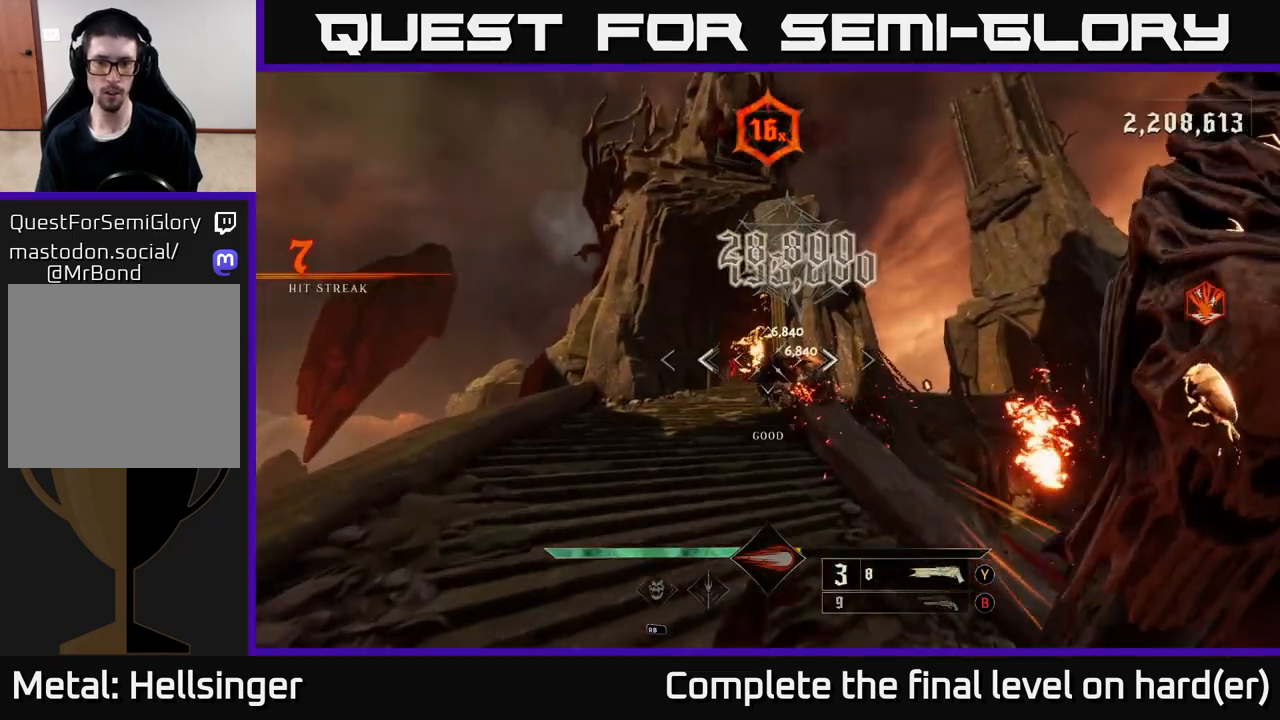
{"buttons": [], "left_stick": "up-left", "right_stick": "up", "events": [[400, "left_stick", "up-left"], [450, "right_stick", "up"]]}
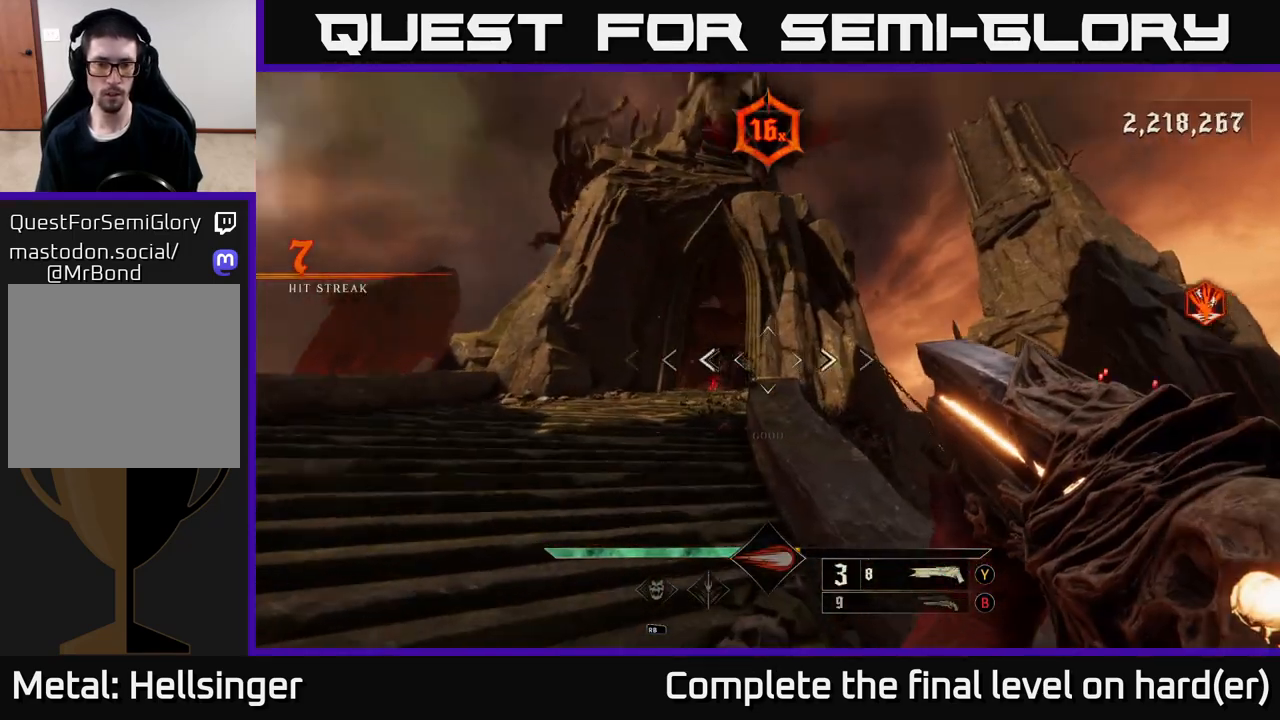
{"buttons": [], "left_stick": "down-left", "right_stick": "down-right", "events": [[50, "left_stick", "up-right"], [67, "right_stick", "center"], [150, "left_stick", "down-right"], [217, "right_stick", "down-right"], [500, "left_stick", "down-left"]]}
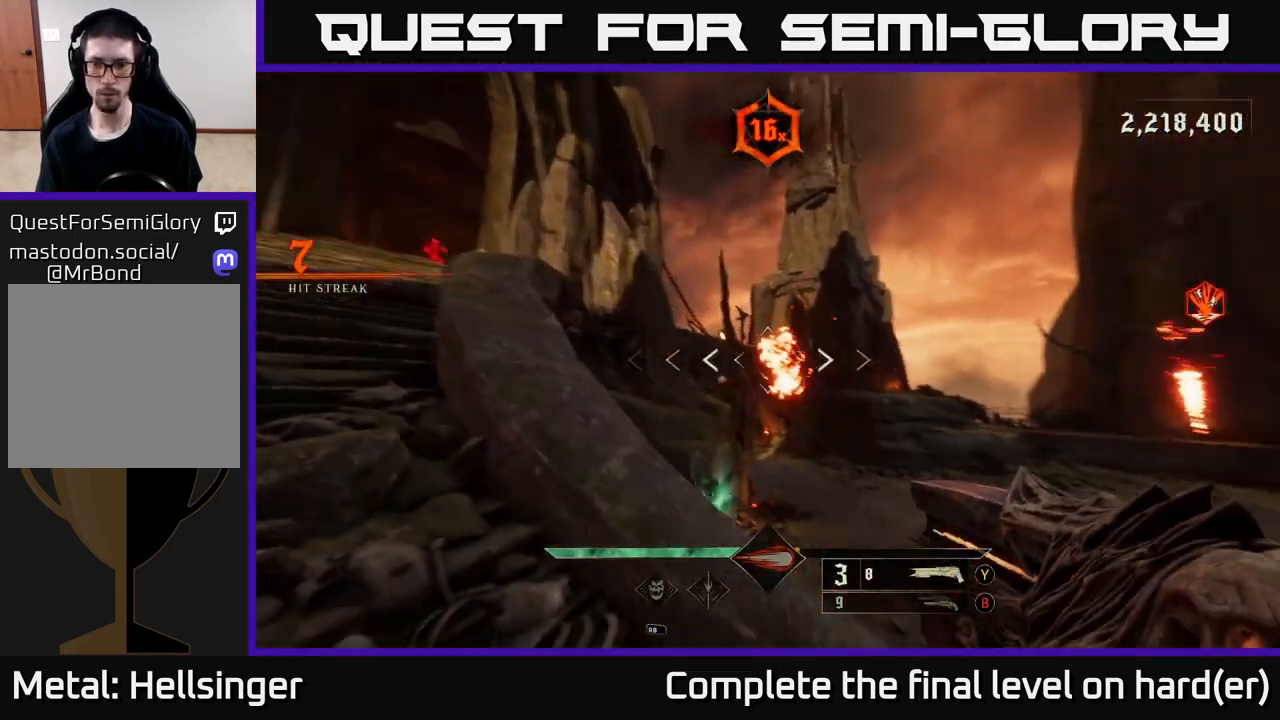
{"buttons": ["R2"], "left_stick": "up", "right_stick": "right", "events": [[200, "left_stick", "down-right"], [333, "left_stick", "up"], [433, "right_stick", "right"], [483, "R2", "down"]]}
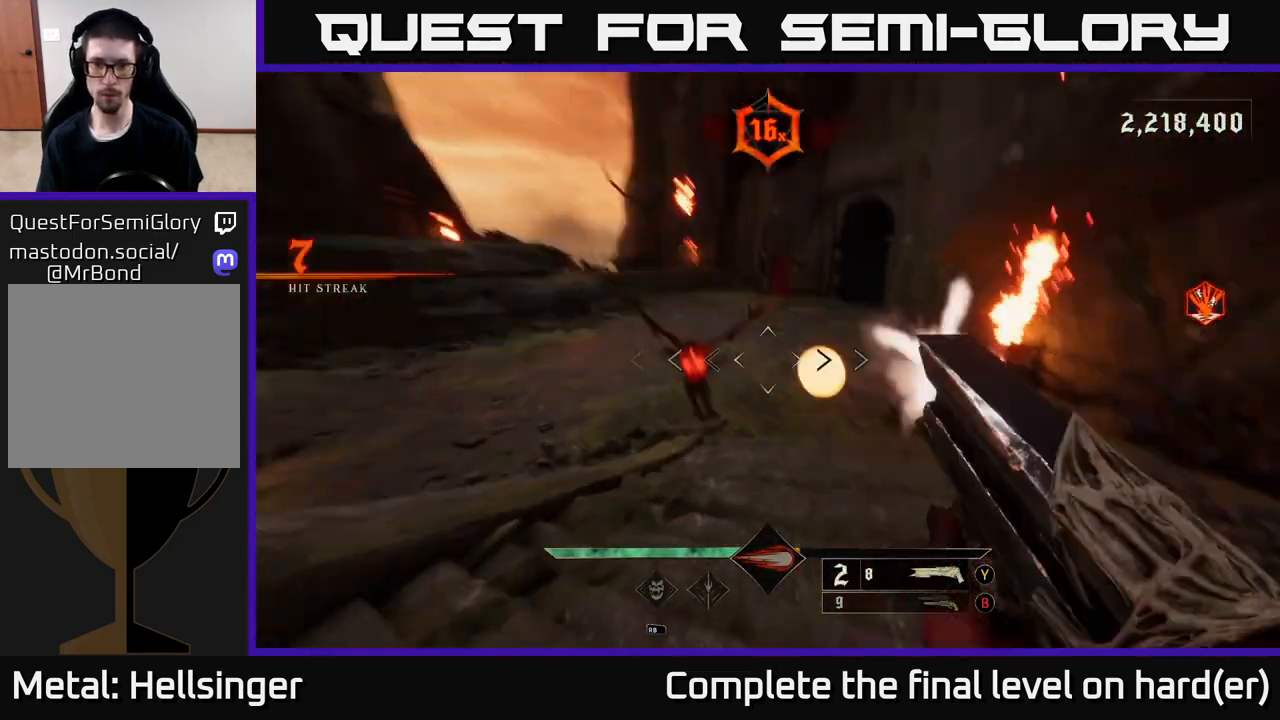
{"buttons": [], "left_stick": "center", "right_stick": "down", "events": [[33, "left_stick", "right"], [67, "R2", "up"], [67, "right_stick", "center"], [150, "left_stick", "down"], [217, "left_stick", "down-left"], [417, "left_stick", "center"], [483, "right_stick", "down"]]}
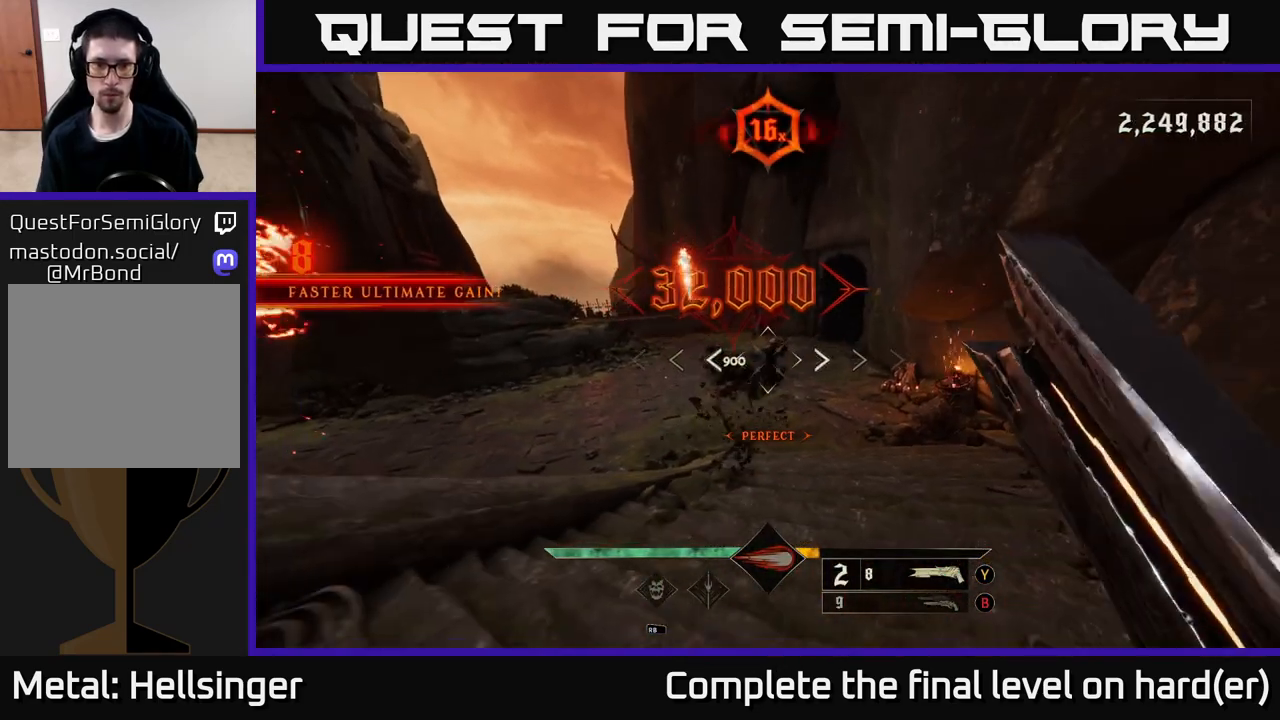
{"buttons": ["R2"], "left_stick": "up", "right_stick": "center", "events": [[83, "left_stick", "up"], [117, "right_stick", "center"], [267, "left_stick", "up-right"], [317, "right_stick", "up-right"], [450, "R2", "down"], [467, "left_stick", "up"], [500, "right_stick", "center"]]}
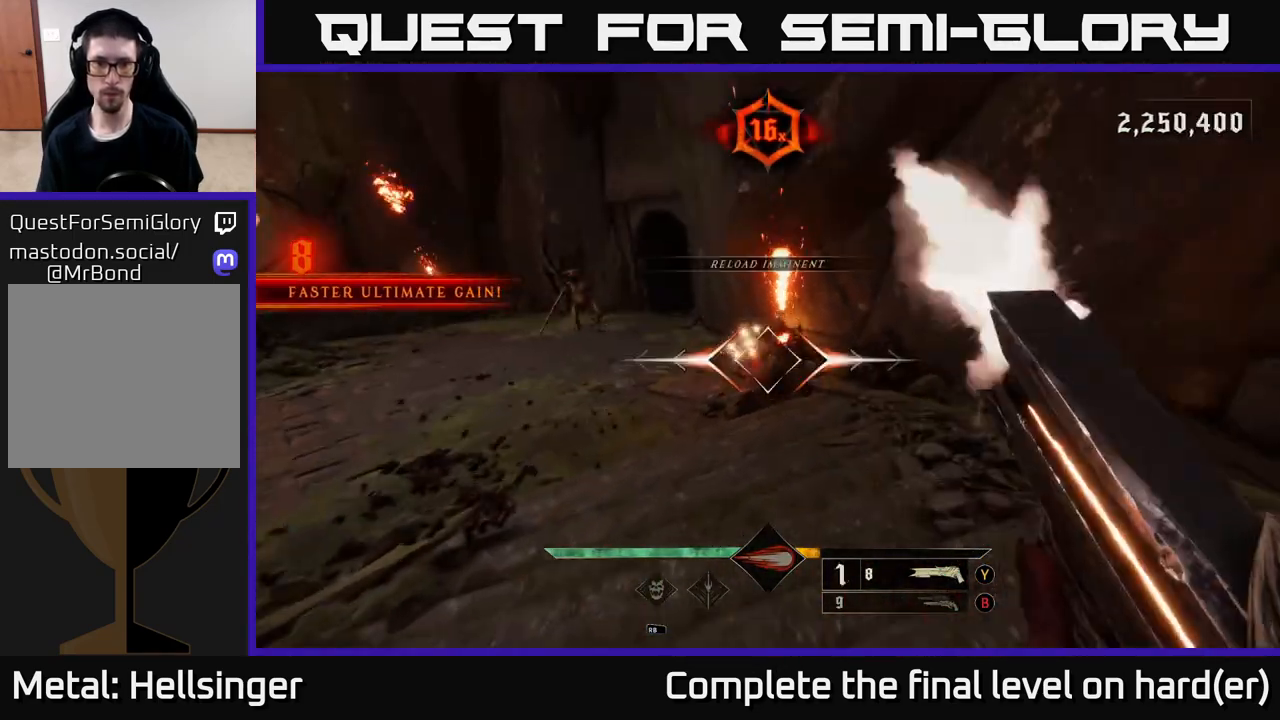
{"buttons": [], "left_stick": "up", "right_stick": "center", "events": [[17, "R2", "up"], [250, "right_stick", "left"], [467, "right_stick", "center"]]}
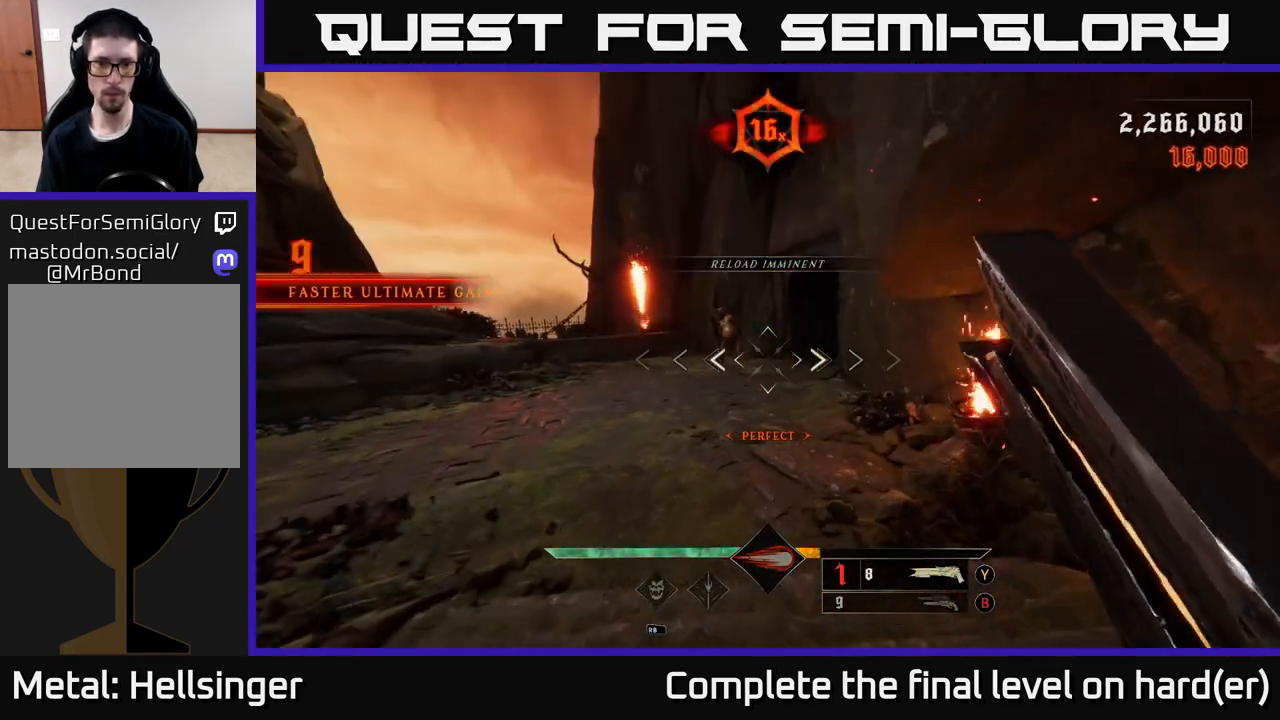
{"buttons": [], "left_stick": "up-right", "right_stick": "center", "events": [[117, "right_stick", "up-left"], [283, "right_stick", "center"], [417, "R2", "down"], [417, "left_stick", "up-right"], [500, "R2", "up"]]}
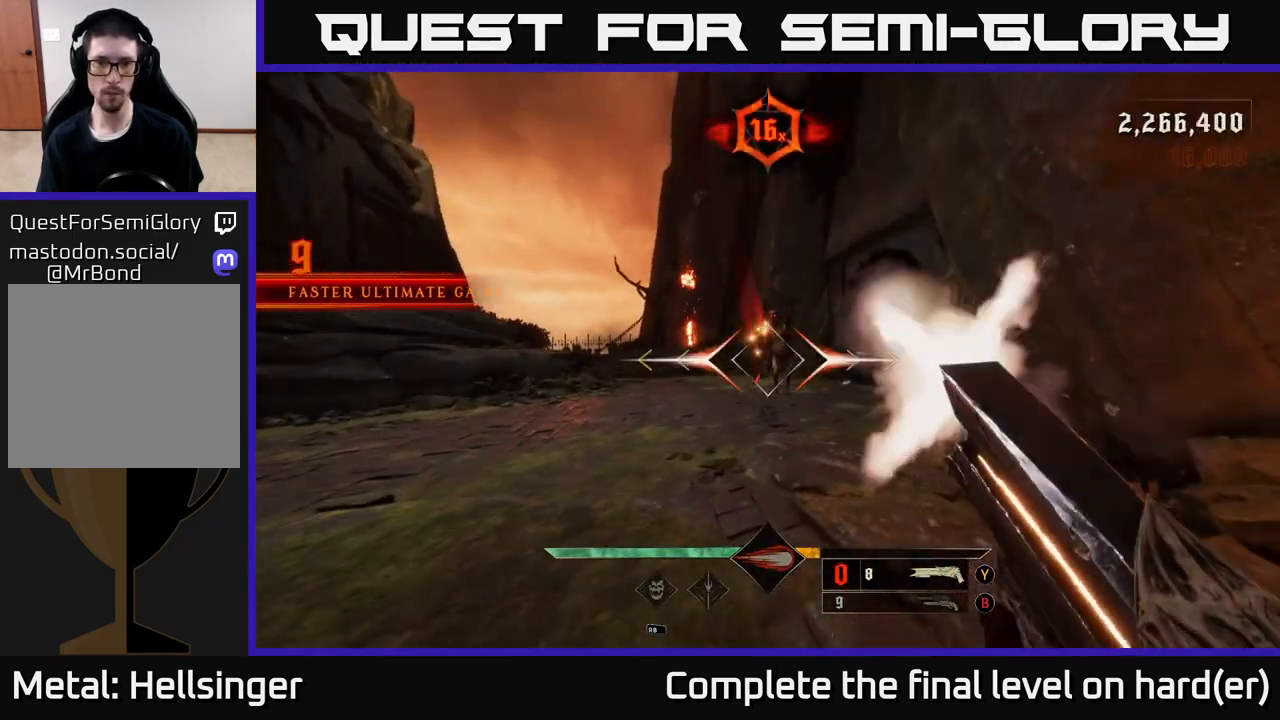
{"buttons": [], "left_stick": "up", "right_stick": "center", "events": [[200, "left_stick", "up"], [267, "right_stick", "up"], [417, "right_stick", "center"]]}
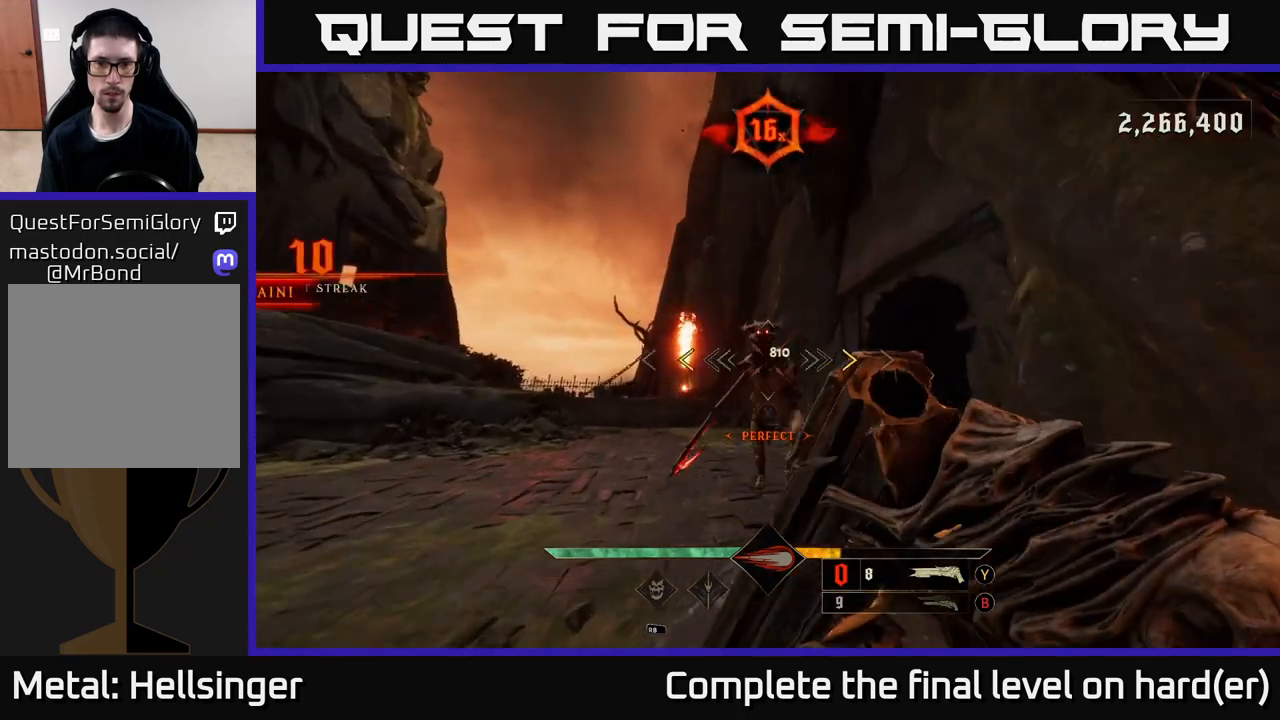
{"buttons": [], "left_stick": "down-left", "right_stick": "center", "events": [[200, "left_stick", "up-left"], [317, "A", "down"], [333, "X", "down"], [350, "L2", "down"], [367, "left_stick", "down-left"], [433, "X", "up"], [450, "A", "up"], [483, "L2", "up"]]}
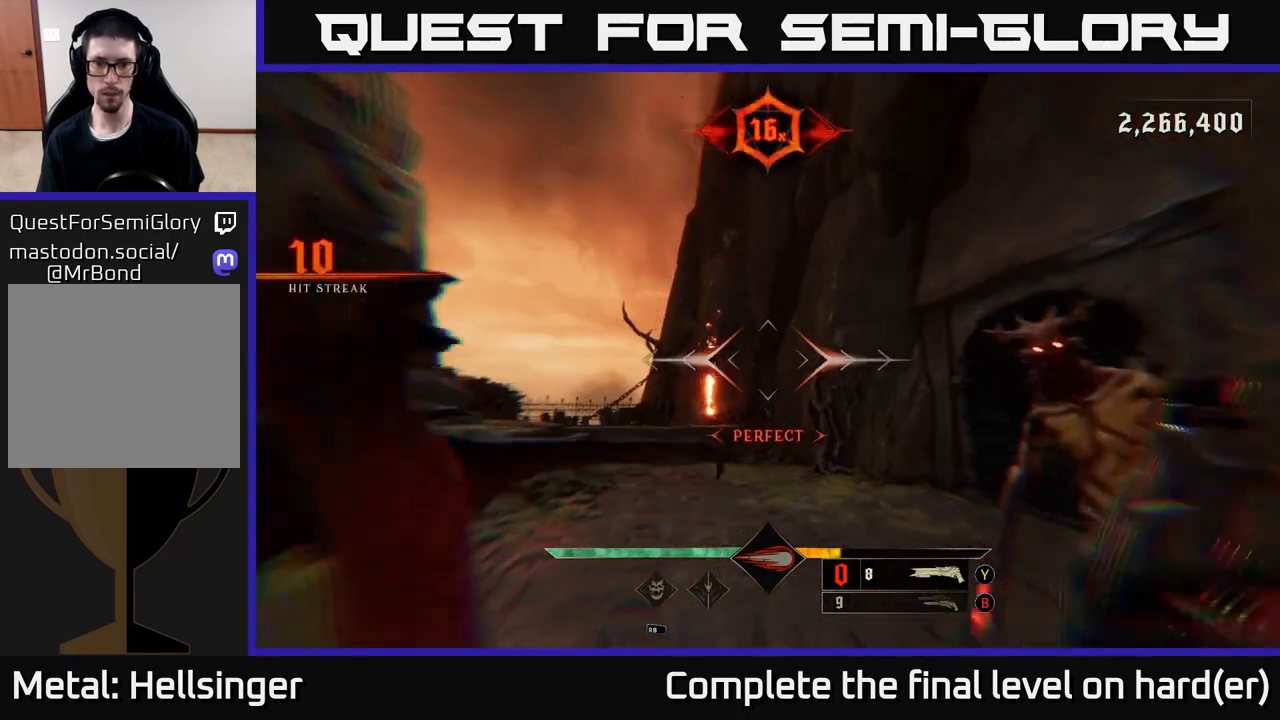
{"buttons": [], "left_stick": "left", "right_stick": "right", "events": [[33, "left_stick", "left"], [67, "right_stick", "right"]]}
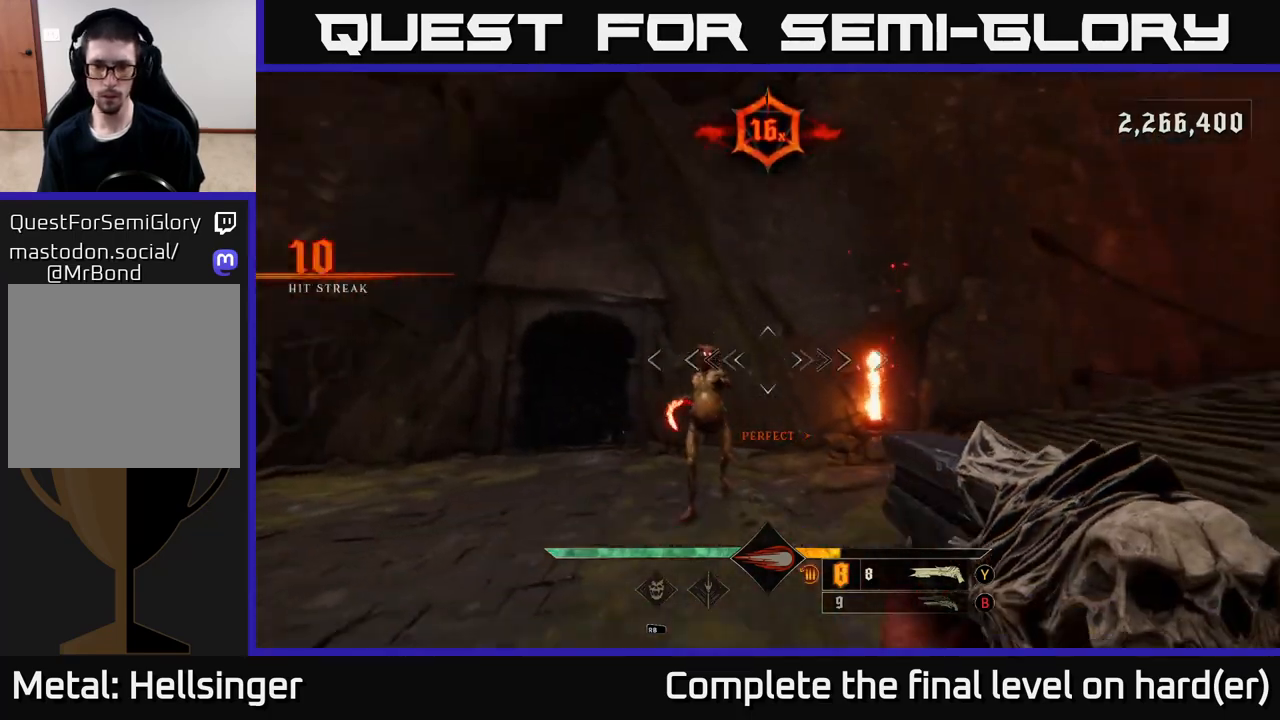
{"buttons": ["L2"], "left_stick": "down-left", "right_stick": "center", "events": [[50, "right_stick", "down"], [150, "right_stick", "up-left"], [250, "R2", "down"], [300, "right_stick", "right"], [350, "R2", "up"], [433, "right_stick", "center"], [483, "left_stick", "down-left"], [500, "L2", "down"]]}
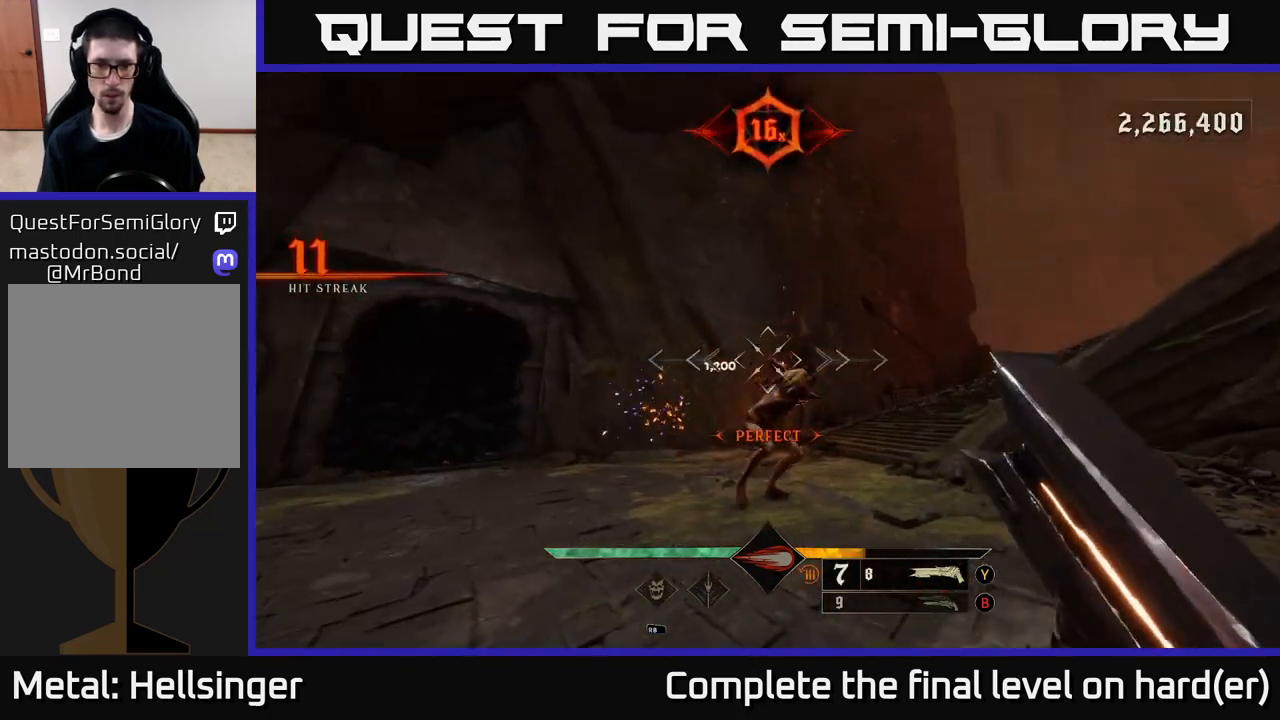
{"buttons": [], "left_stick": "up-left", "right_stick": "center", "events": [[100, "L2", "up"], [100, "right_stick", "right"], [383, "right_stick", "center"], [433, "left_stick", "up-left"]]}
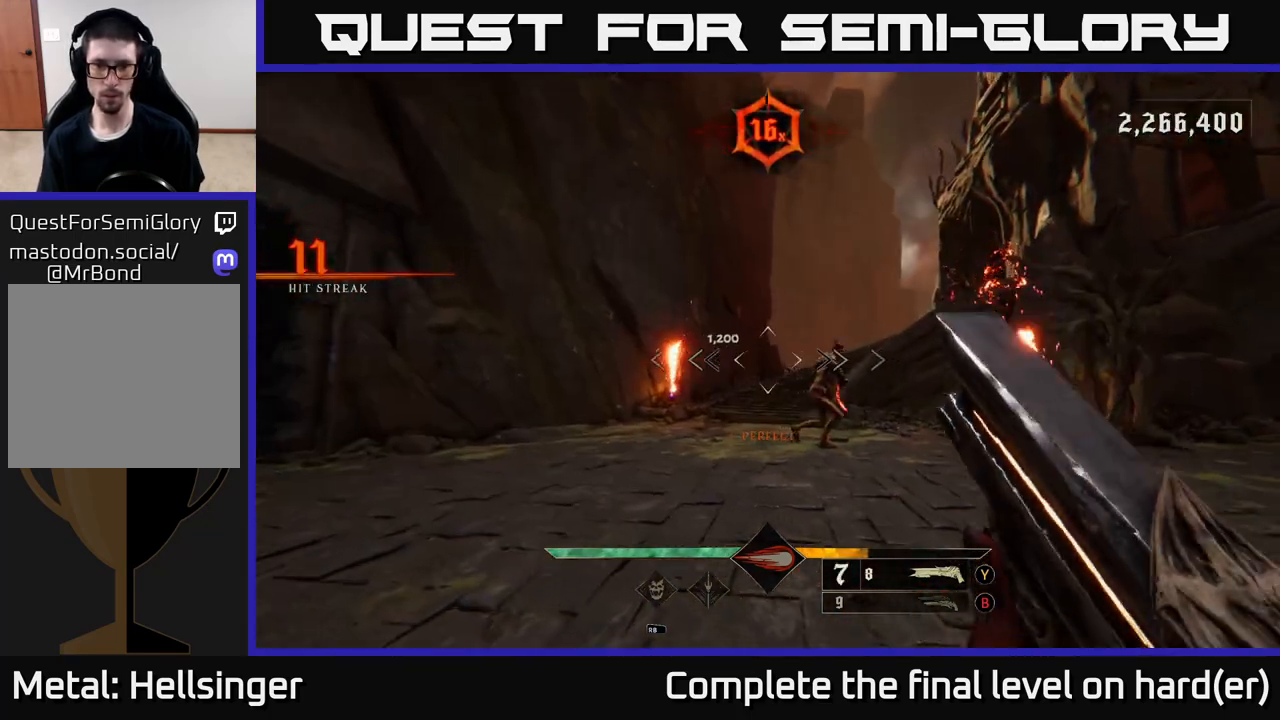
{"buttons": [], "left_stick": "down-left", "right_stick": "center", "events": [[17, "right_stick", "right"], [217, "R2", "down"], [217, "right_stick", "center"], [250, "left_stick", "down-left"], [300, "R2", "up"]]}
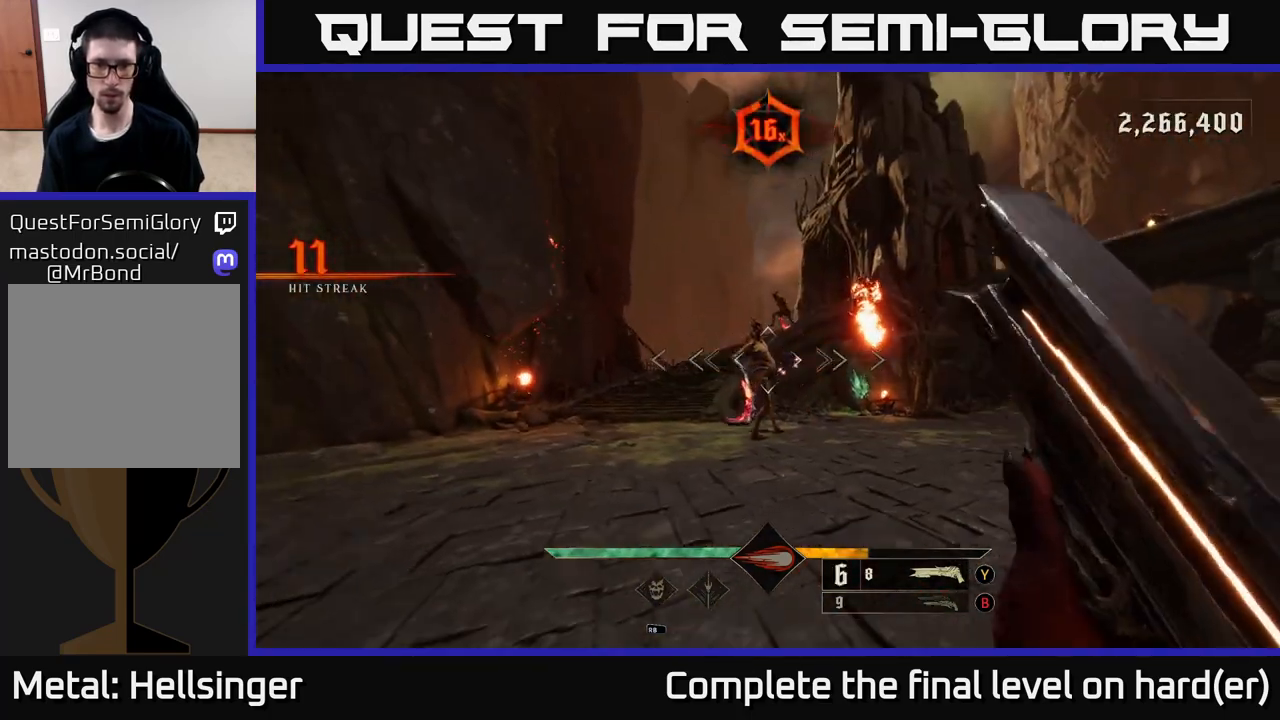
{"buttons": [], "left_stick": "up-left", "right_stick": "up-left", "events": [[50, "right_stick", "right"], [133, "right_stick", "center"], [150, "left_stick", "up-left"], [267, "left_stick", "up"], [417, "left_stick", "up-left"], [500, "right_stick", "up-left"]]}
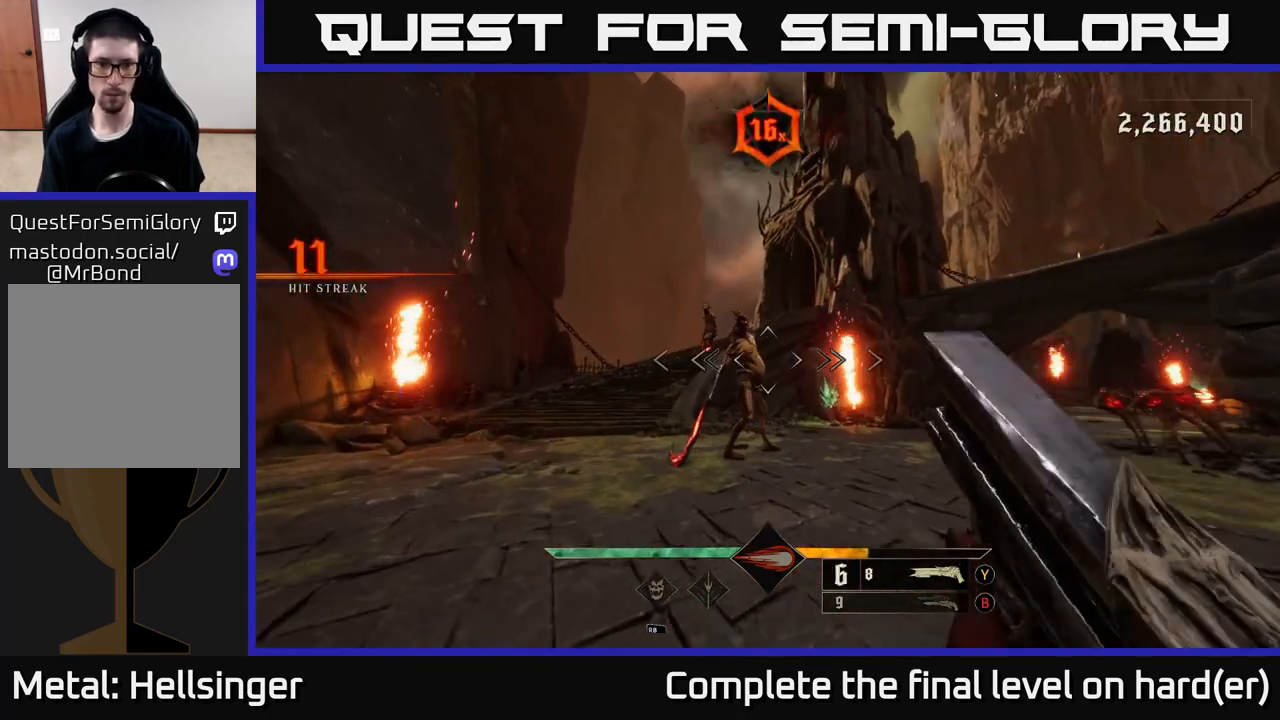
{"buttons": [], "left_stick": "down", "right_stick": "center", "events": [[83, "right_stick", "center"], [150, "R2", "down"], [183, "left_stick", "down"], [267, "R2", "up"]]}
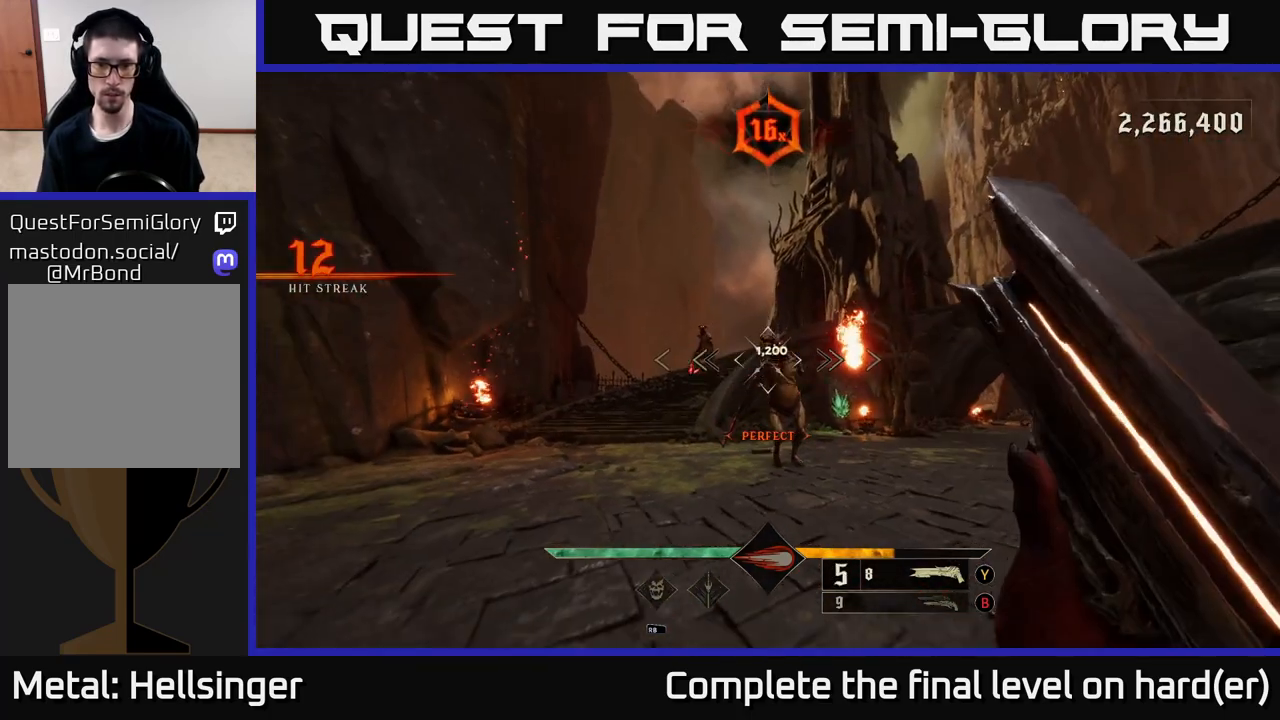
{"buttons": [], "left_stick": "center", "right_stick": "down-right", "events": [[67, "right_stick", "down-right"], [133, "left_stick", "right"], [250, "right_stick", "center"], [383, "left_stick", "center"], [500, "right_stick", "down-right"]]}
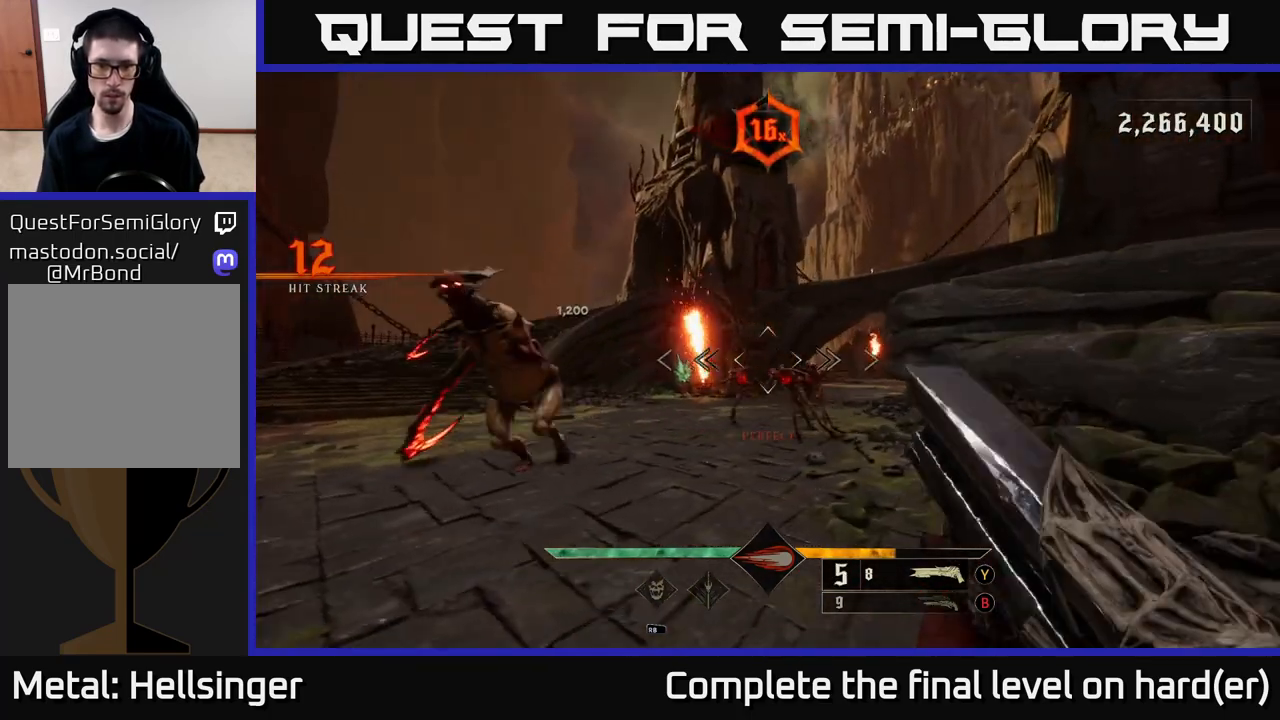
{"buttons": [], "left_stick": "down-right", "right_stick": "left", "events": [[17, "left_stick", "down-right"], [83, "R2", "down"], [100, "right_stick", "center"], [150, "R2", "up"], [300, "right_stick", "left"]]}
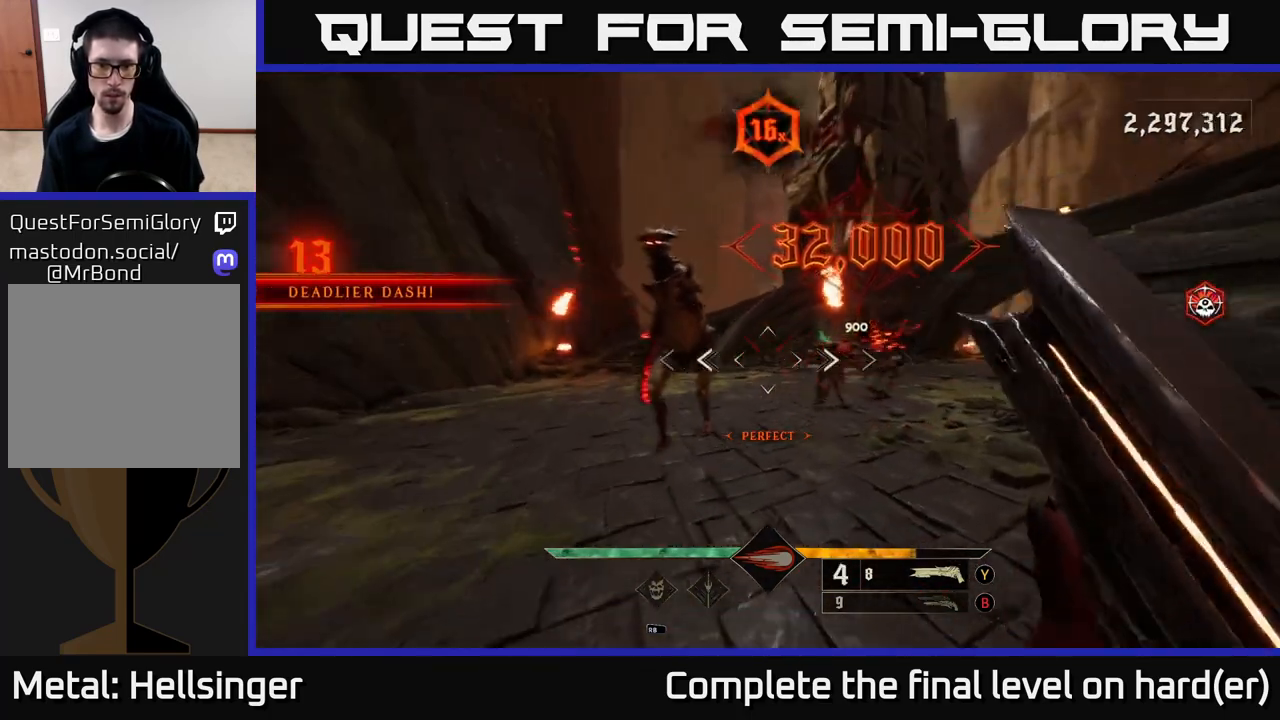
{"buttons": [], "left_stick": "down-right", "right_stick": "center", "events": [[17, "right_stick", "center"]]}
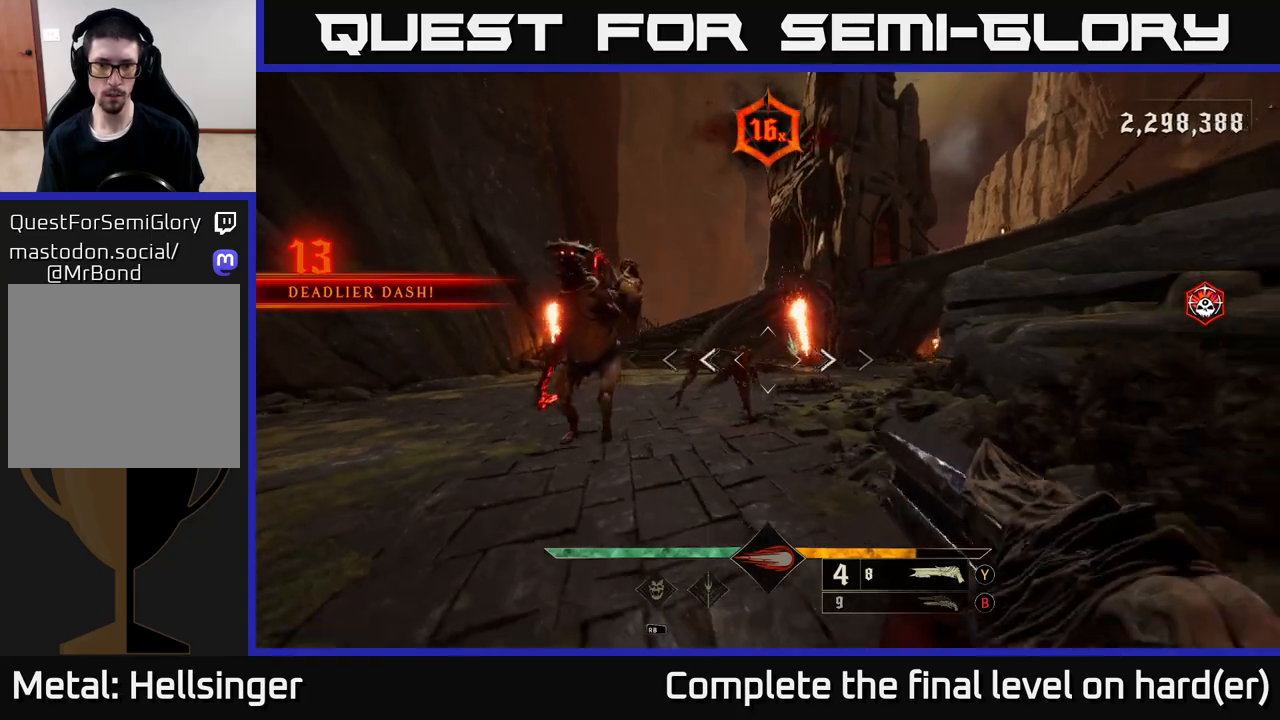
{"buttons": ["A"], "left_stick": "right", "right_stick": "center", "events": [[17, "R2", "down"], [17, "right_stick", "down-left"], [100, "right_stick", "center"], [133, "R2", "up"], [133, "left_stick", "right"], [250, "A", "down"], [383, "A", "up"], [467, "A", "down"]]}
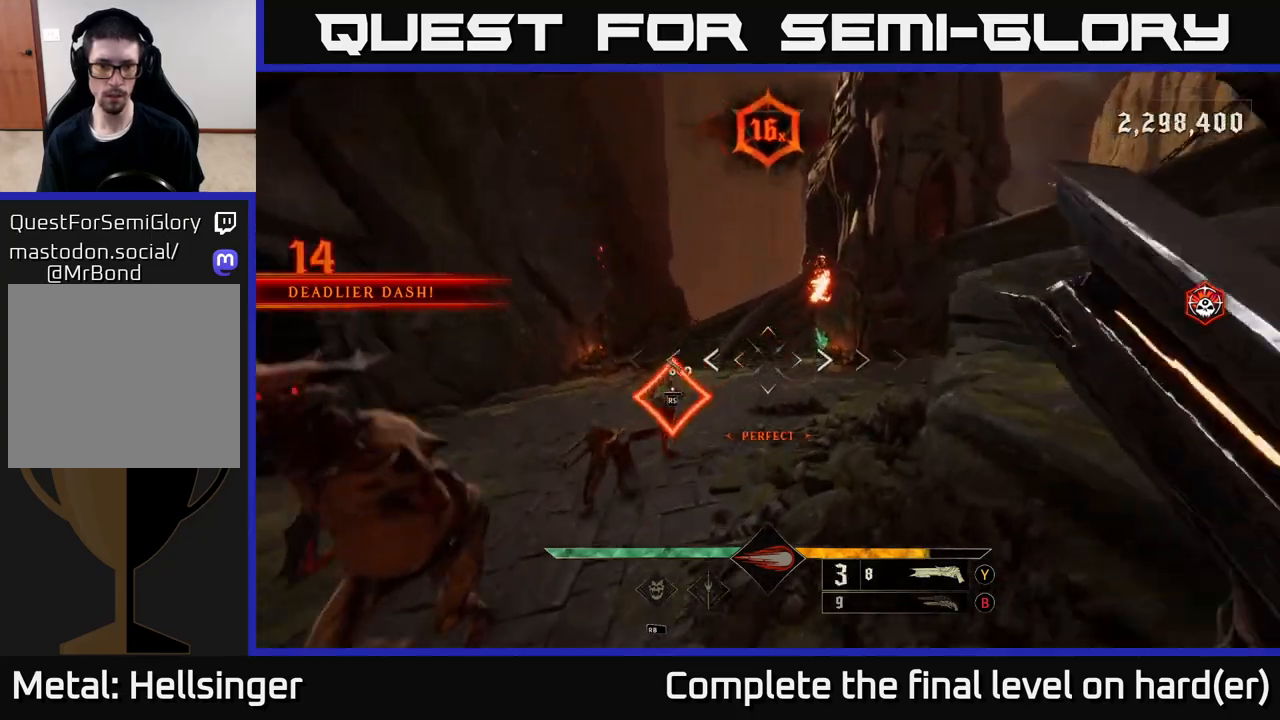
{"buttons": [], "left_stick": "right", "right_stick": "down", "events": [[83, "left_stick", "up-right"], [100, "A", "up"], [233, "right_stick", "left"], [367, "right_stick", "down-left"], [383, "left_stick", "right"], [500, "right_stick", "down"]]}
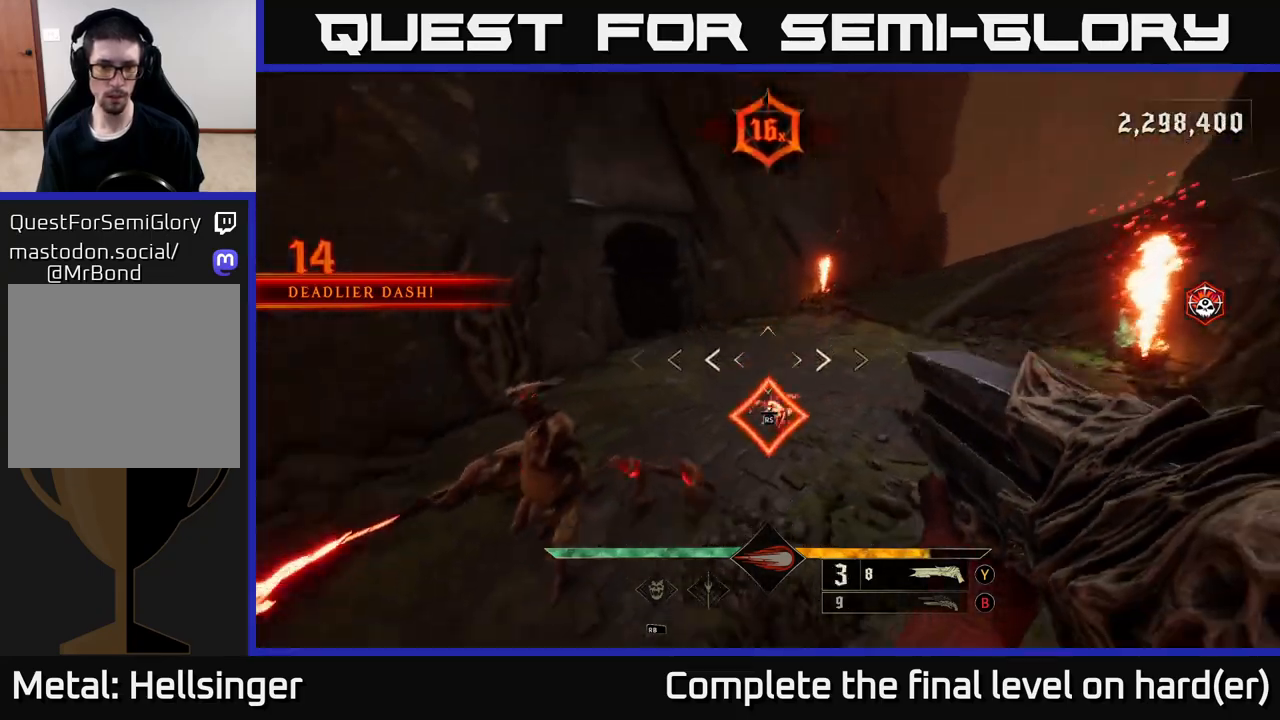
{"buttons": [], "left_stick": "up-right", "right_stick": "center", "events": [[33, "R2", "down"], [117, "right_stick", "center"], [133, "R2", "up"], [383, "left_stick", "up-right"]]}
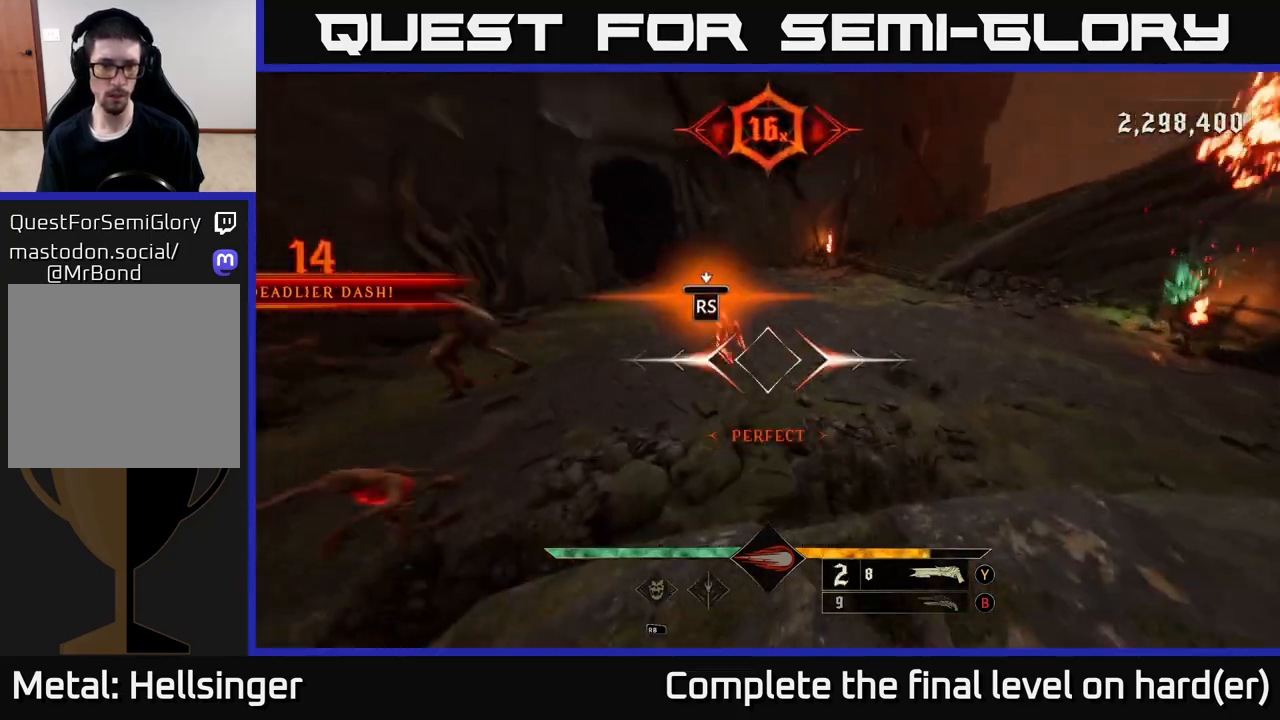
{"buttons": [], "left_stick": "right", "right_stick": "left", "events": [[200, "left_stick", "center"], [350, "left_stick", "right"], [350, "right_stick", "left"]]}
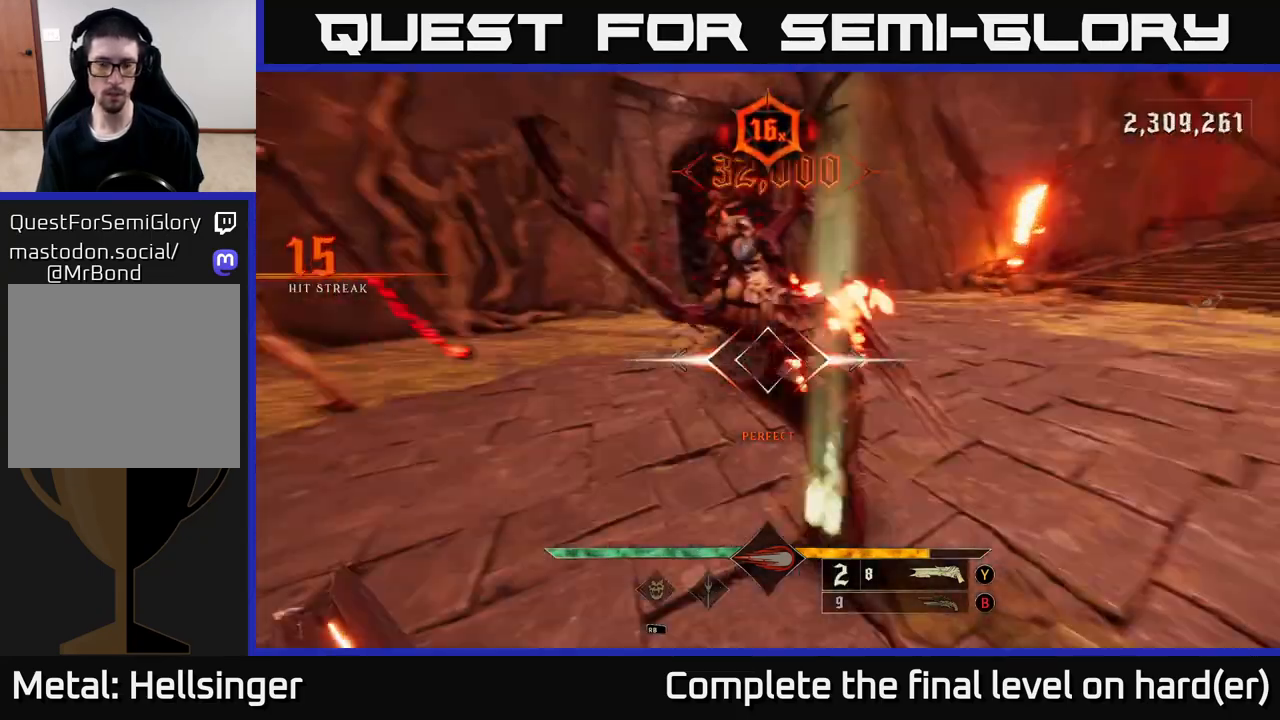
{"buttons": [], "left_stick": "down", "right_stick": "center", "events": [[100, "left_stick", "down"], [100, "right_stick", "up-left"], [367, "R2", "down"], [433, "R2", "up"], [433, "right_stick", "center"]]}
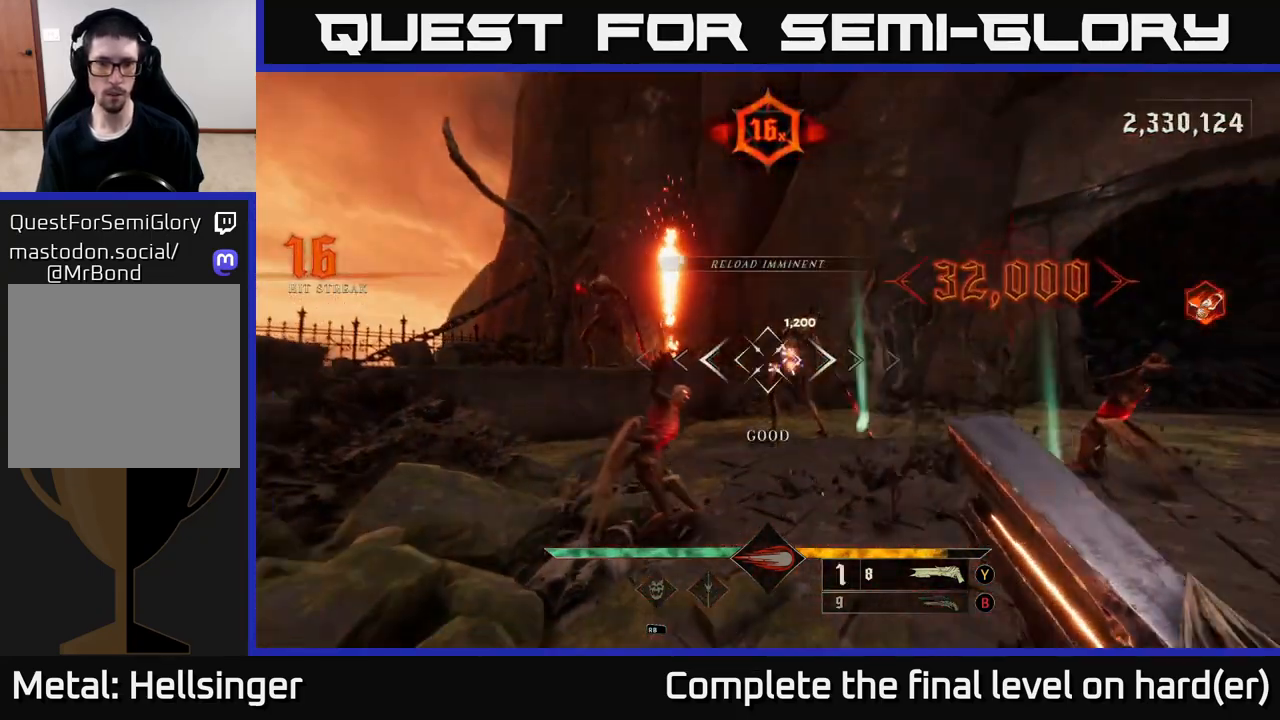
{"buttons": [], "left_stick": "down", "right_stick": "center", "events": [[350, "right_stick", "down-right"], [467, "right_stick", "center"]]}
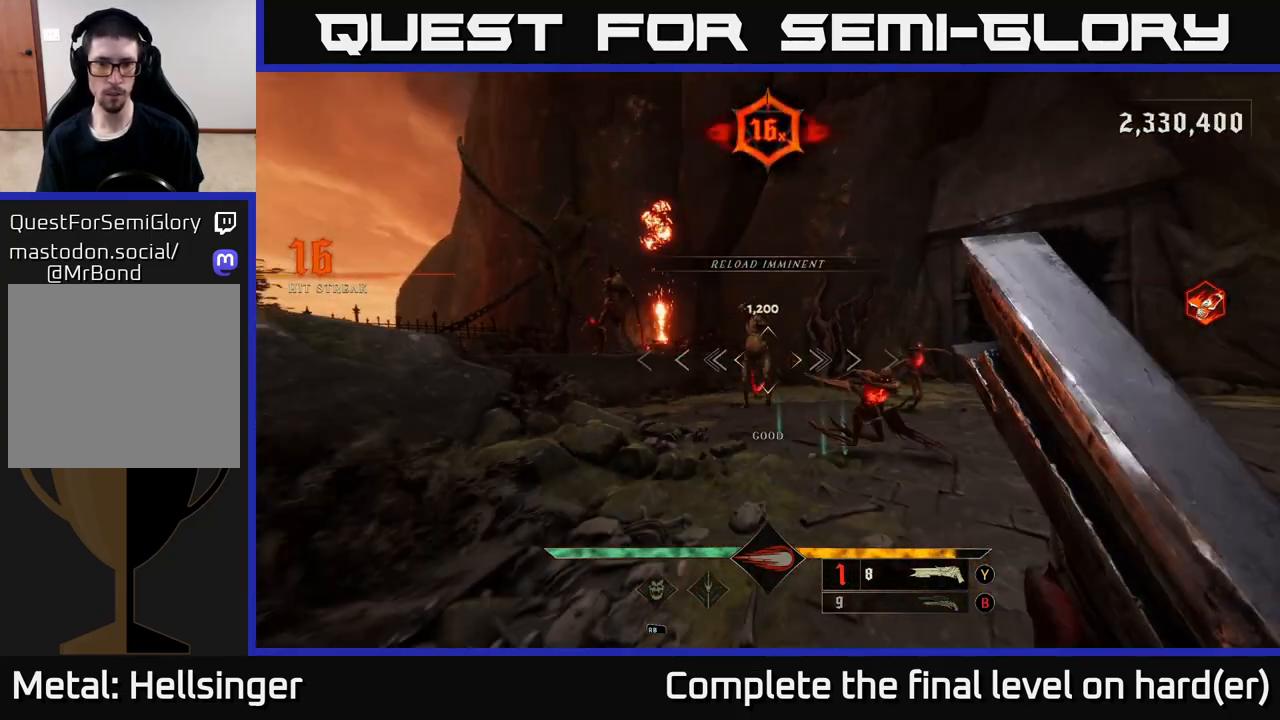
{"buttons": [], "left_stick": "down", "right_stick": "center", "events": [[67, "left_stick", "down-right"], [100, "right_stick", "right"], [167, "right_stick", "down-right"], [217, "left_stick", "down"], [283, "right_stick", "center"], [317, "R2", "down"], [400, "R2", "up"]]}
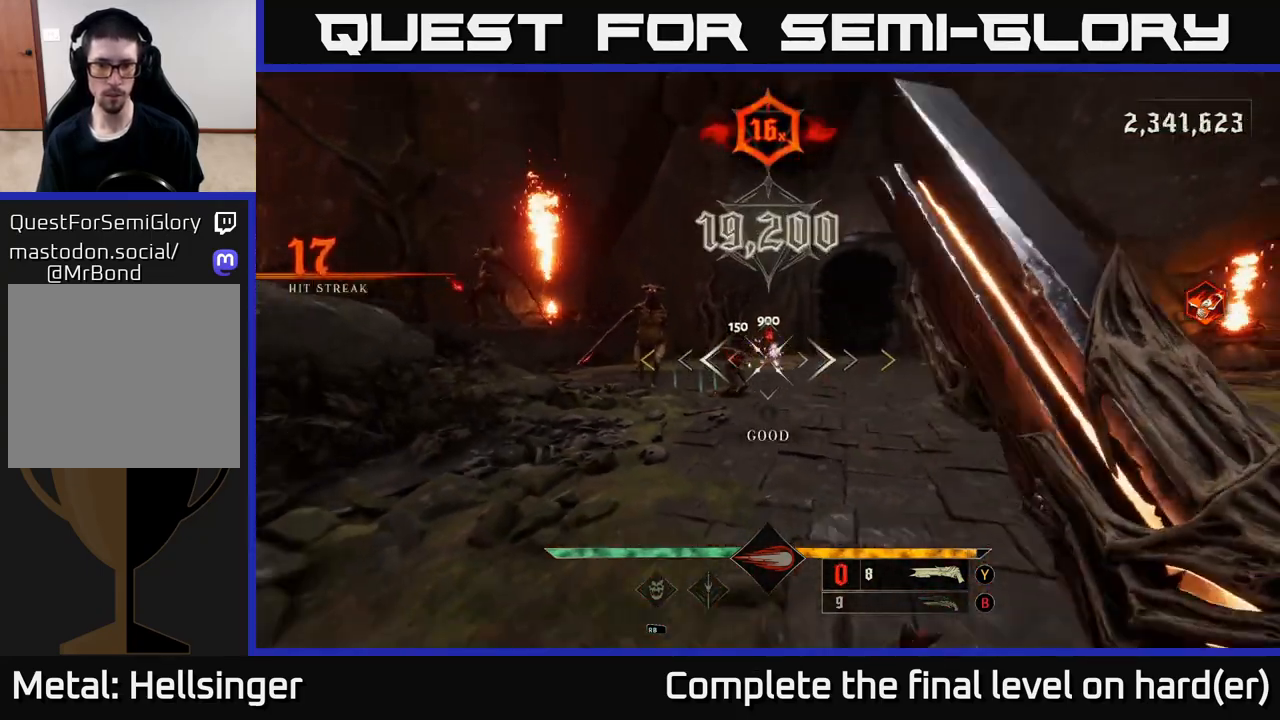
{"buttons": [], "left_stick": "right", "right_stick": "center", "events": [[17, "left_stick", "down-right"], [317, "right_stick", "left"], [383, "left_stick", "up-right"], [450, "right_stick", "center"], [500, "left_stick", "right"]]}
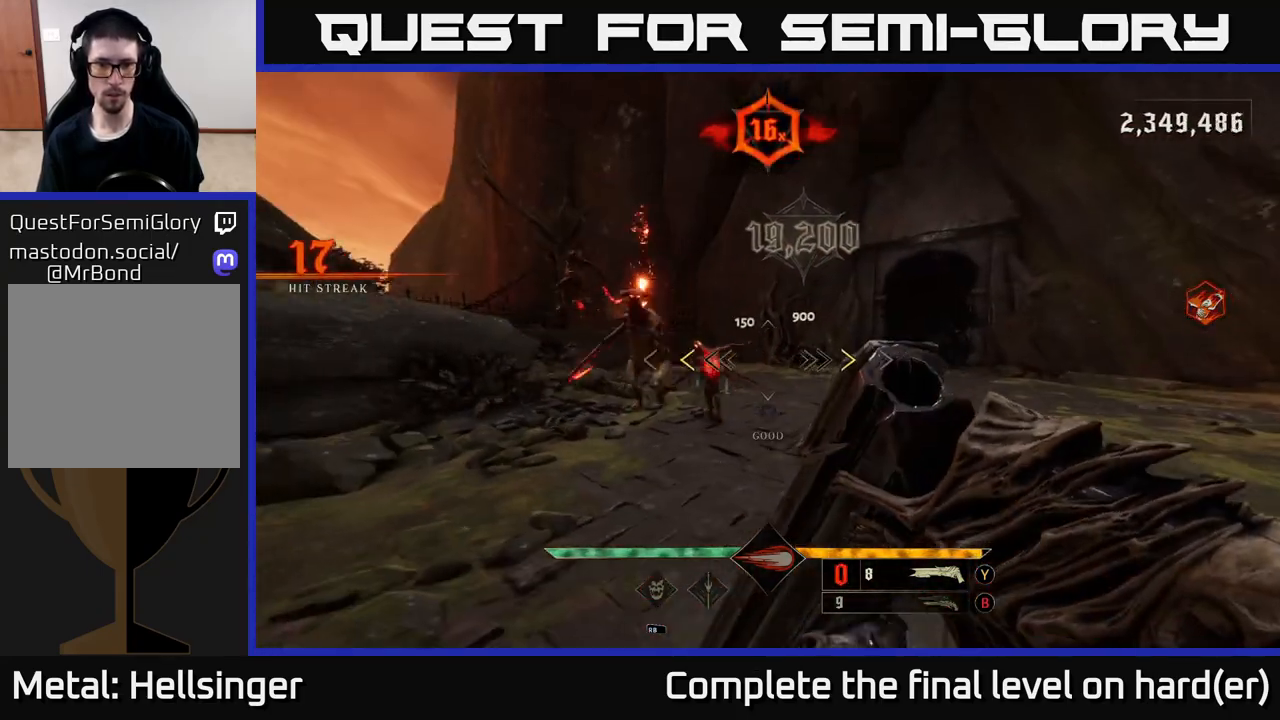
{"buttons": [], "left_stick": "up-right", "right_stick": "down-left", "events": [[183, "A", "down"], [250, "left_stick", "up-right"], [267, "X", "down"], [350, "L2", "down"], [367, "A", "up"], [367, "X", "up"], [483, "L2", "up"], [500, "right_stick", "down-left"]]}